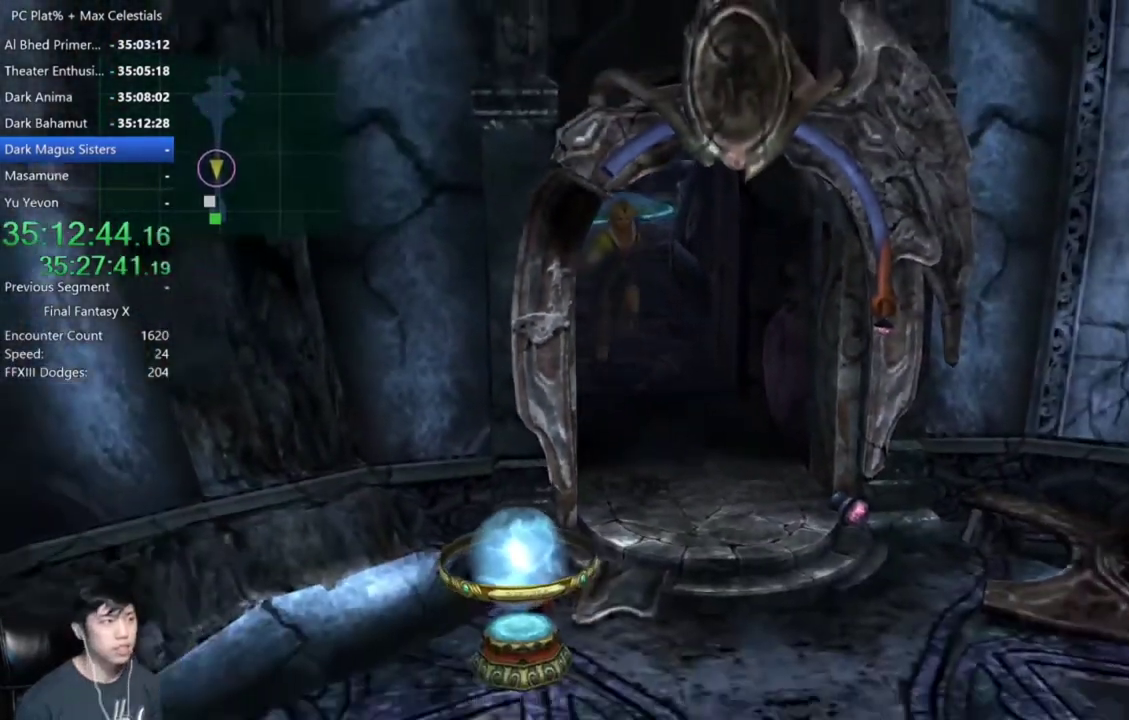
Gameplay with a controller (Xbox layout); each line is a JSON object with the inputs held at the frame after it. "events" lists button and stick changes between this image and that frame as [ms after this image, input, new state], when the widget could be followed in between.
{"buttons": [], "left_stick": "down", "right_stick": "center", "events": []}
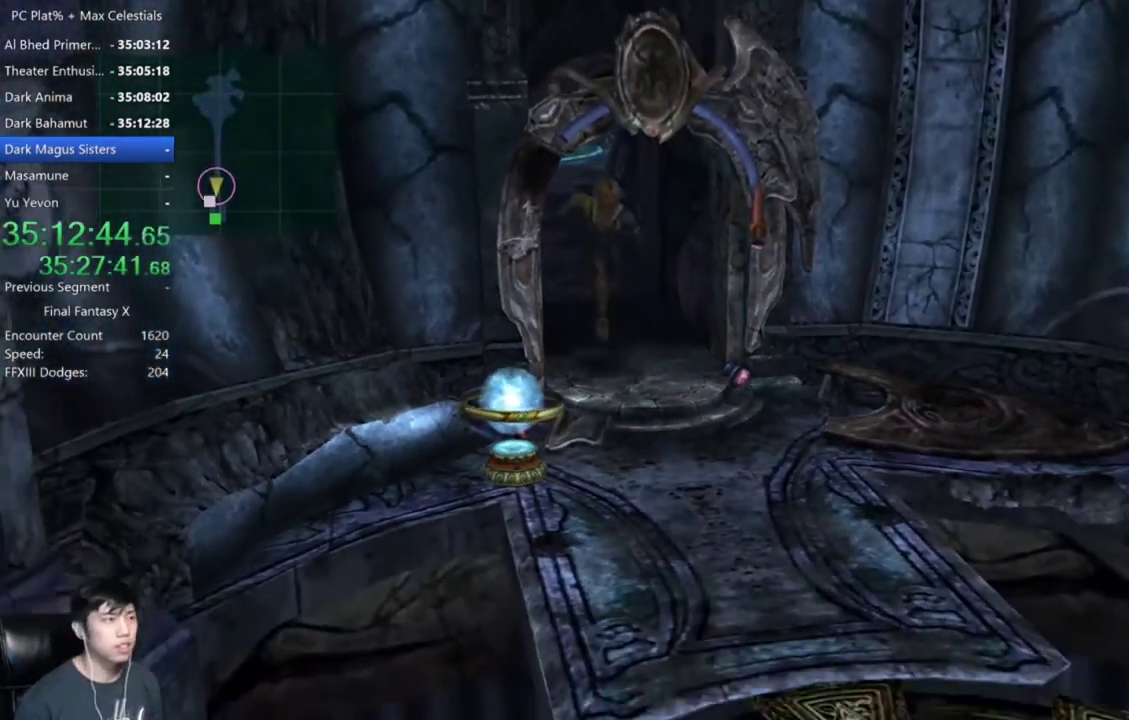
{"buttons": ["A"], "left_stick": "down-left", "right_stick": "center", "events": [[167, "left_stick", "down-left"], [401, "A", "down"]]}
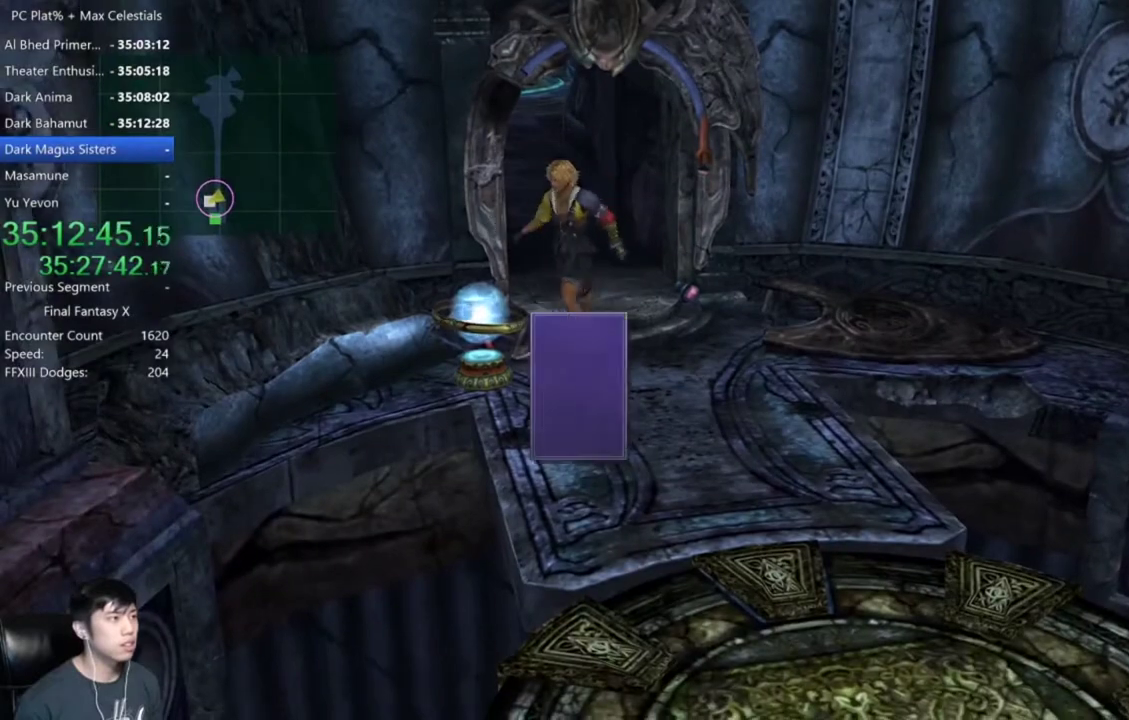
{"buttons": [], "left_stick": "center", "right_stick": "center", "events": [[33, "A", "up"], [100, "left_stick", "center"], [367, "DPAD_DOWN", "down"], [400, "A", "down"], [434, "DPAD_DOWN", "up"], [467, "A", "up"]]}
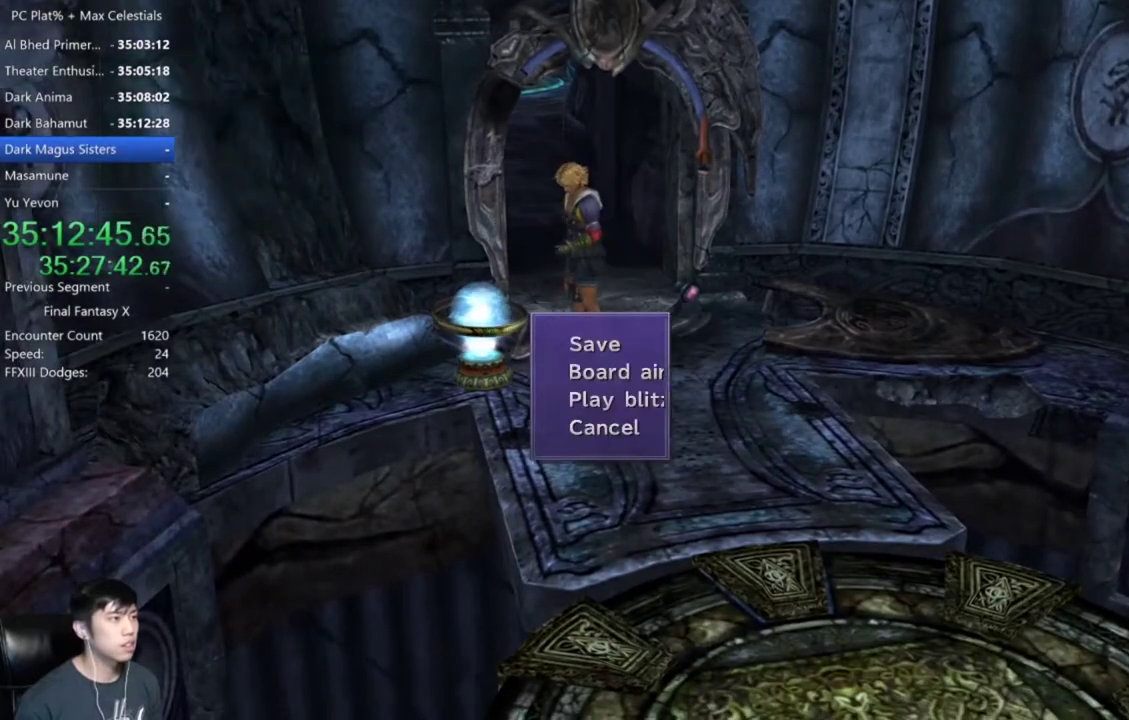
{"buttons": [], "left_stick": "center", "right_stick": "center", "events": []}
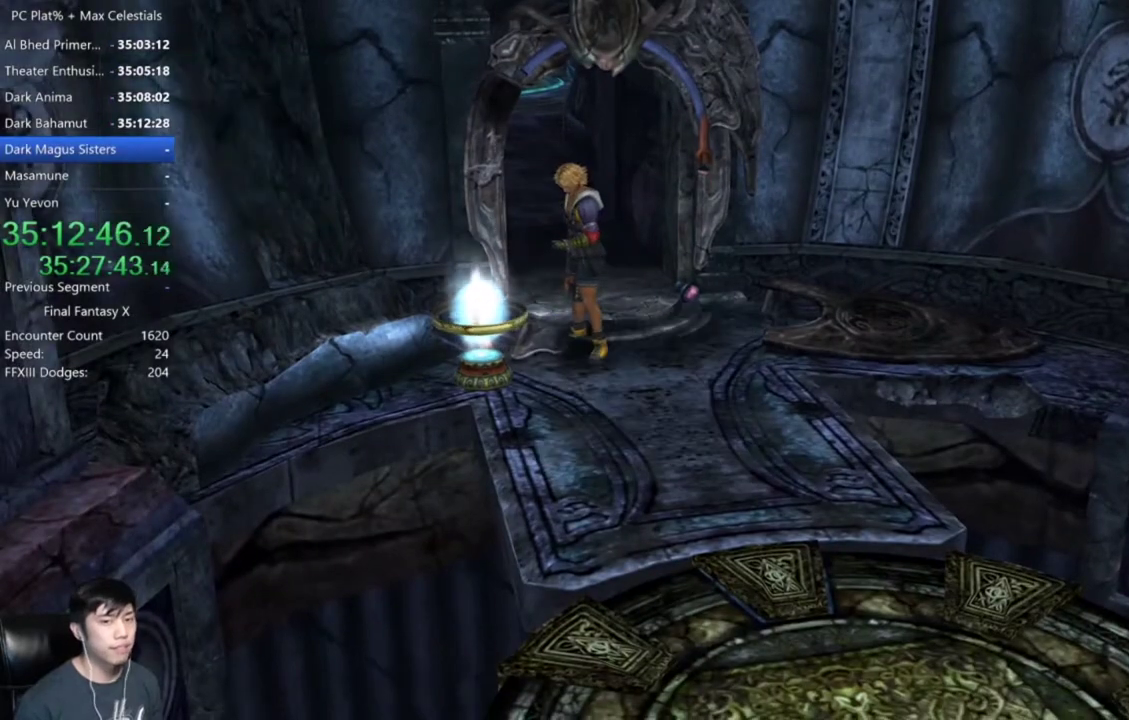
{"buttons": [], "left_stick": "center", "right_stick": "center", "events": []}
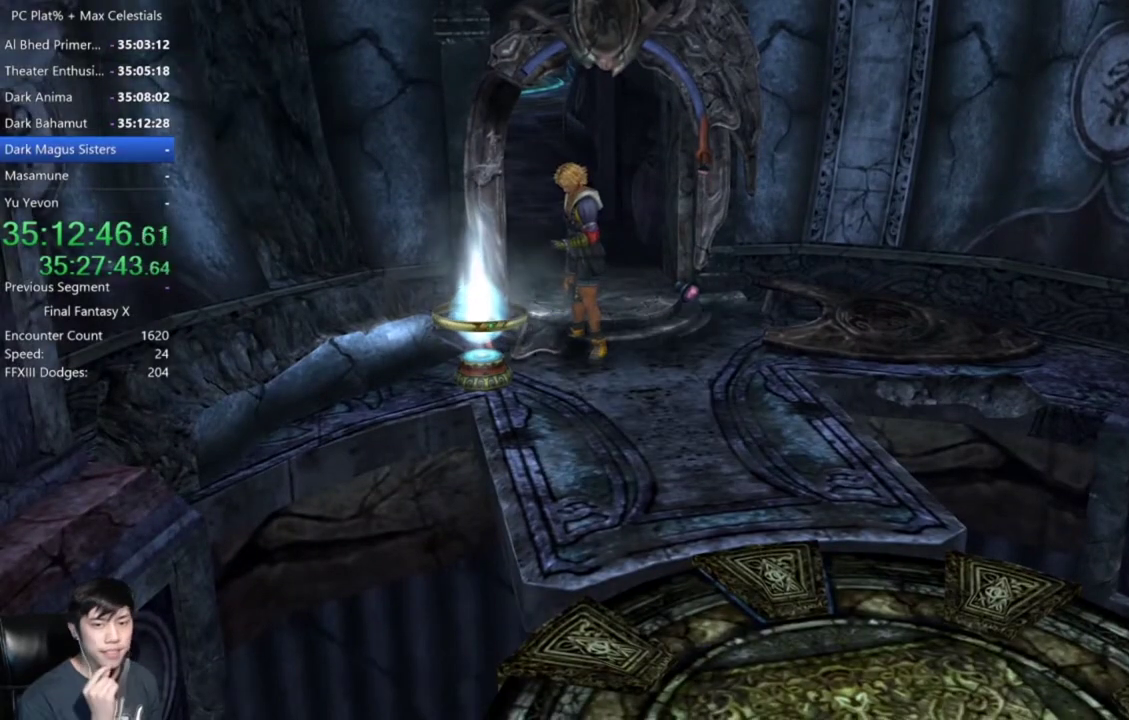
{"buttons": [], "left_stick": "center", "right_stick": "center", "events": []}
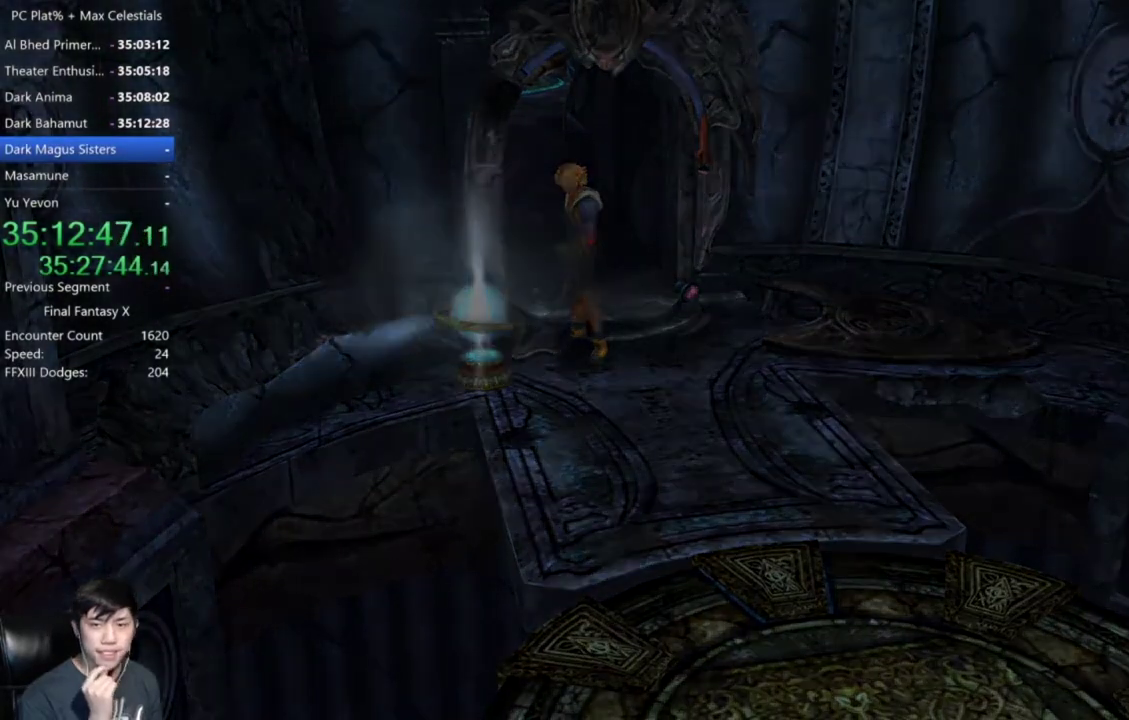
{"buttons": [], "left_stick": "center", "right_stick": "center", "events": []}
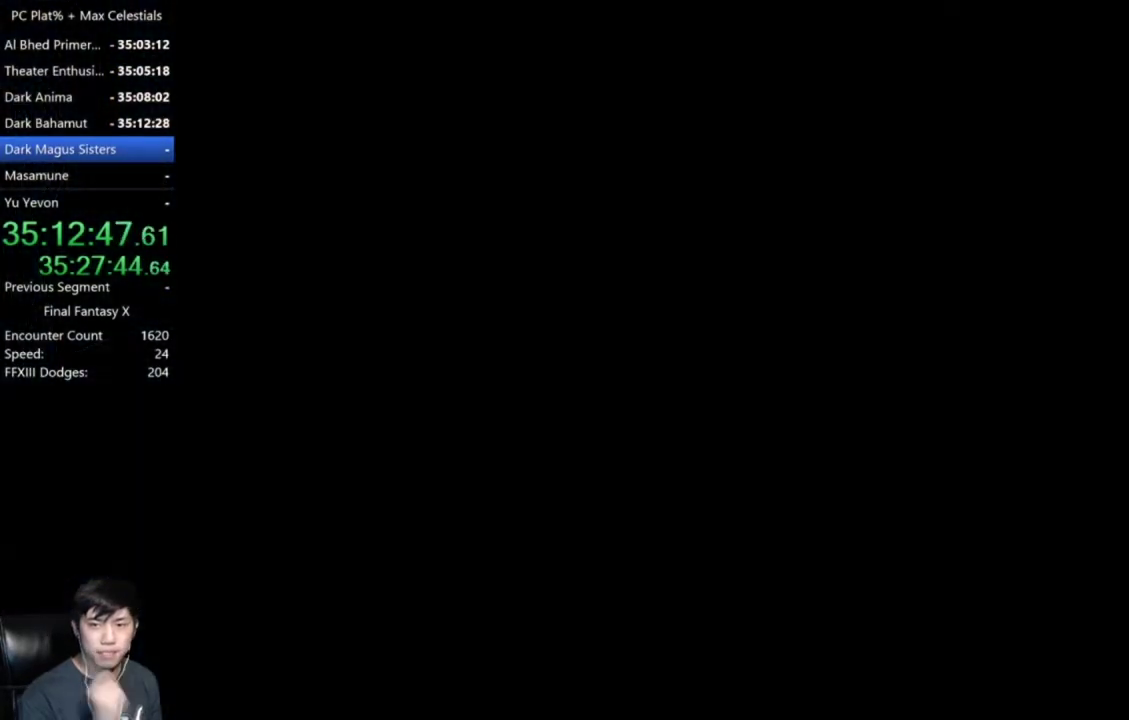
{"buttons": [], "left_stick": "center", "right_stick": "center", "events": []}
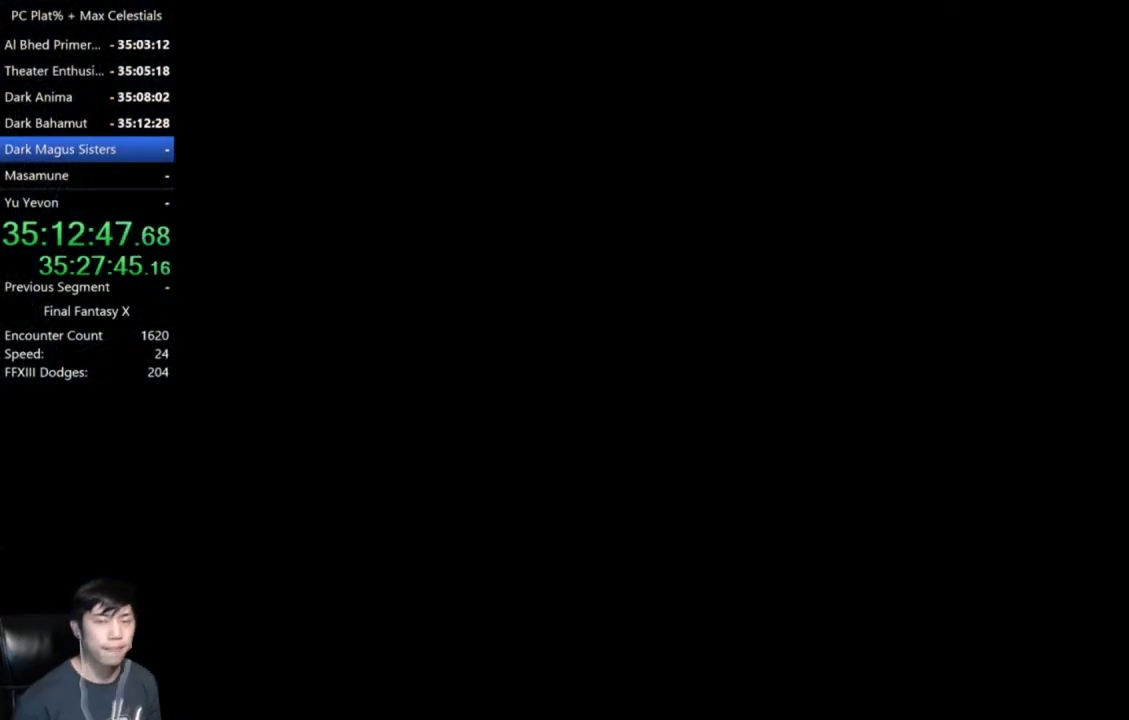
{"buttons": [], "left_stick": "center", "right_stick": "center", "events": []}
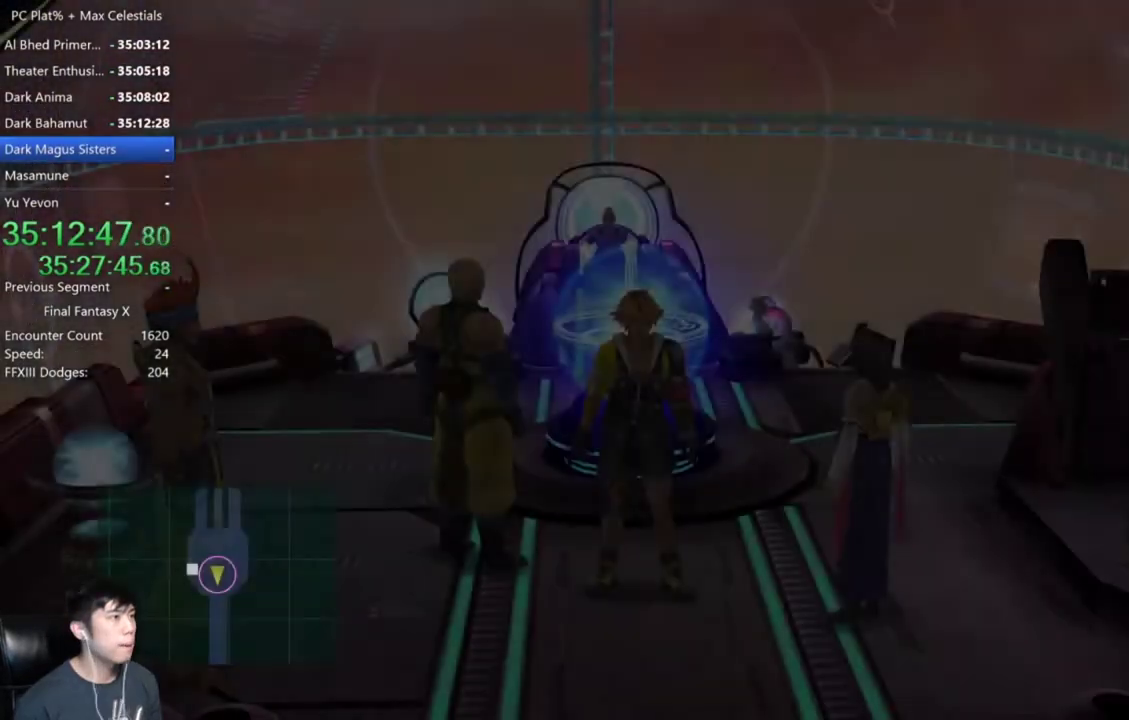
{"buttons": ["A"], "left_stick": "center", "right_stick": "center", "events": [[233, "left_stick", "up-left"], [300, "A", "down"], [367, "A", "up"], [434, "A", "down"], [434, "left_stick", "center"]]}
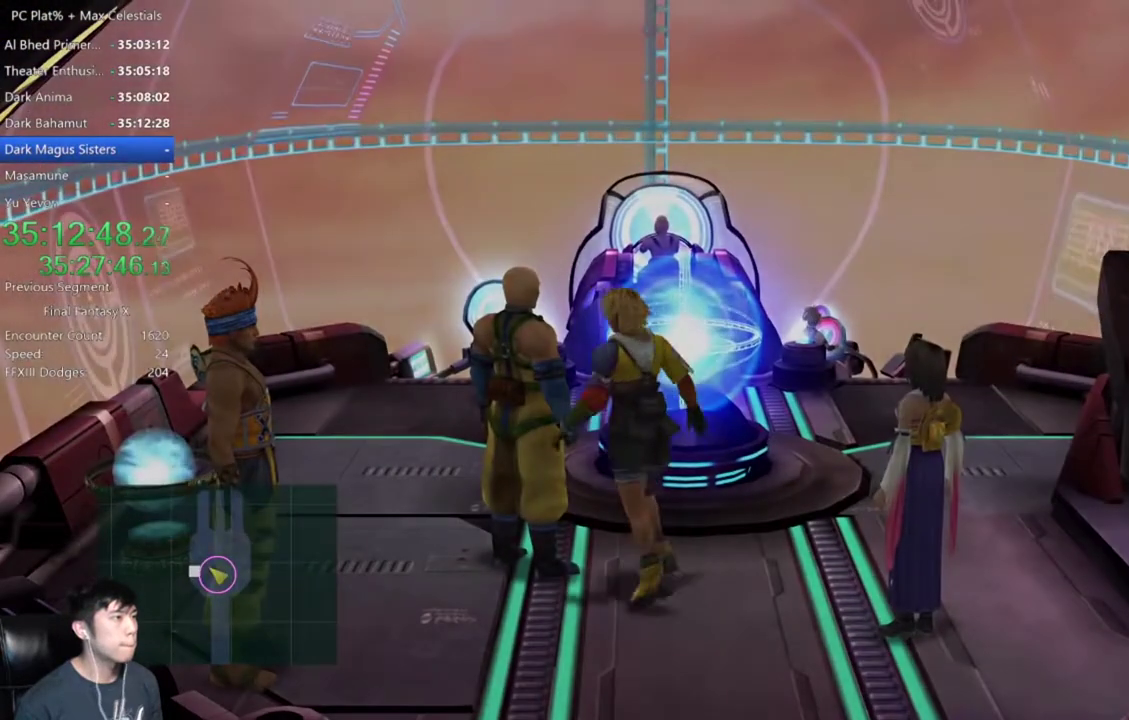
{"buttons": [], "left_stick": "center", "right_stick": "center", "events": [[34, "A", "up"], [101, "A", "down"], [167, "A", "up"], [267, "A", "down"], [334, "A", "up"], [434, "A", "down"], [501, "A", "up"]]}
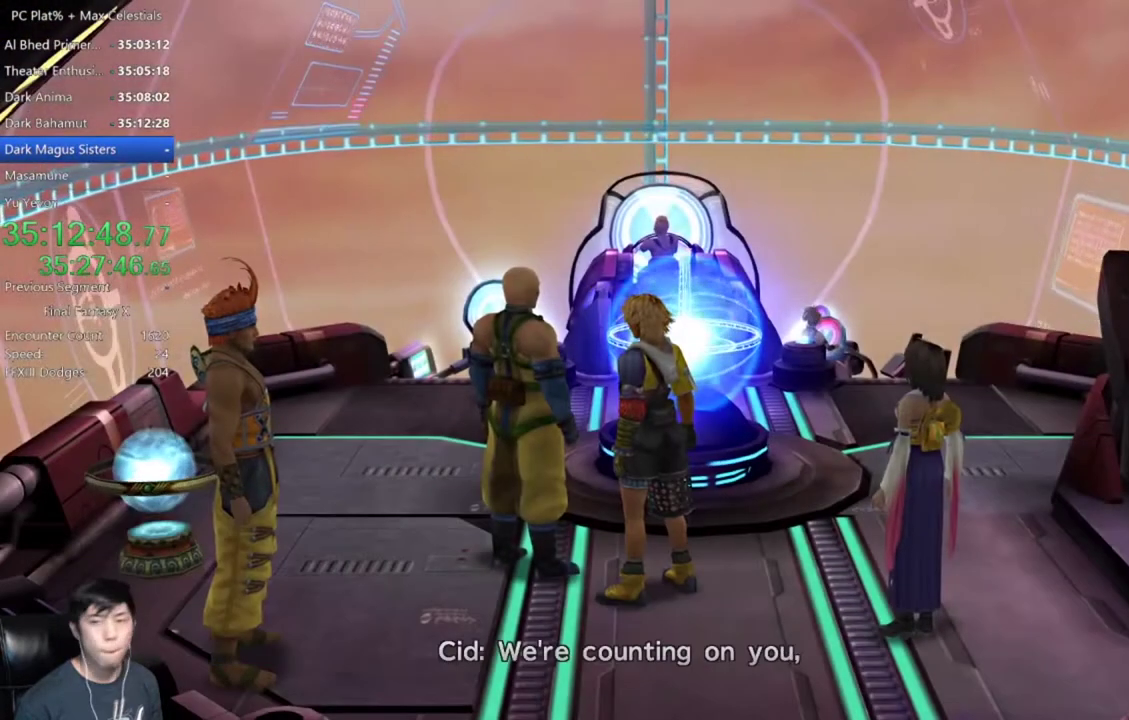
{"buttons": ["A"], "left_stick": "center", "right_stick": "center", "events": [[67, "A", "down"], [133, "A", "up"], [233, "A", "down"], [300, "A", "up"], [367, "A", "down"], [434, "A", "up"], [500, "A", "down"]]}
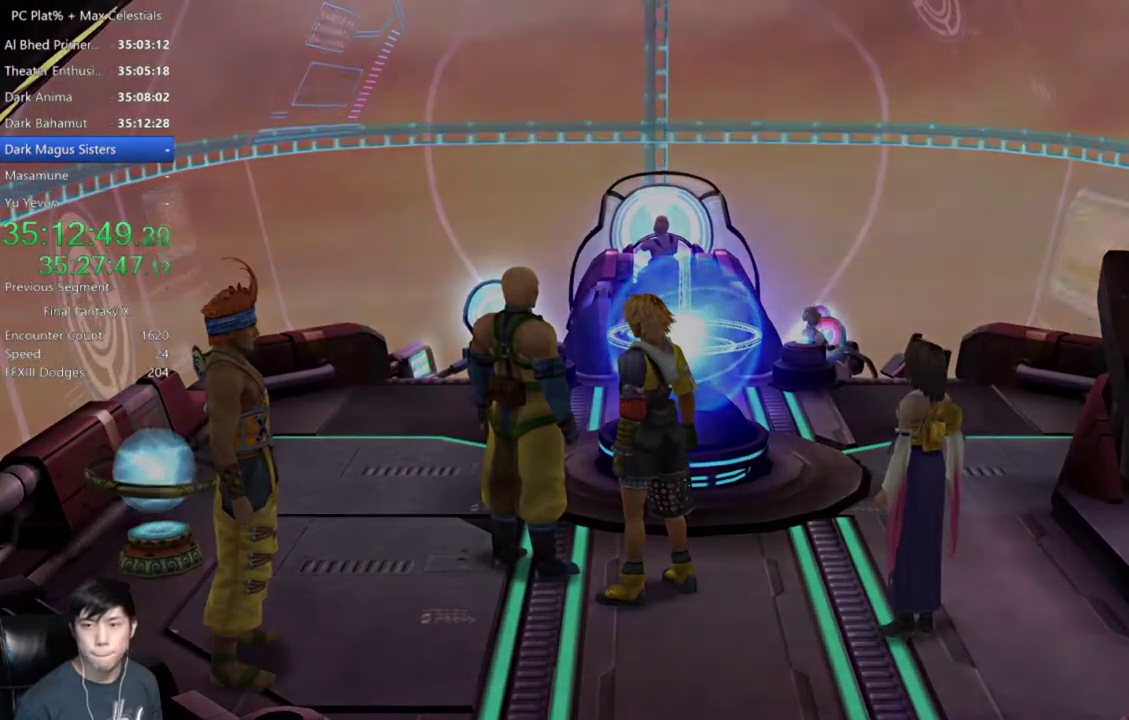
{"buttons": [], "left_stick": "center", "right_stick": "center", "events": [[100, "A", "up"]]}
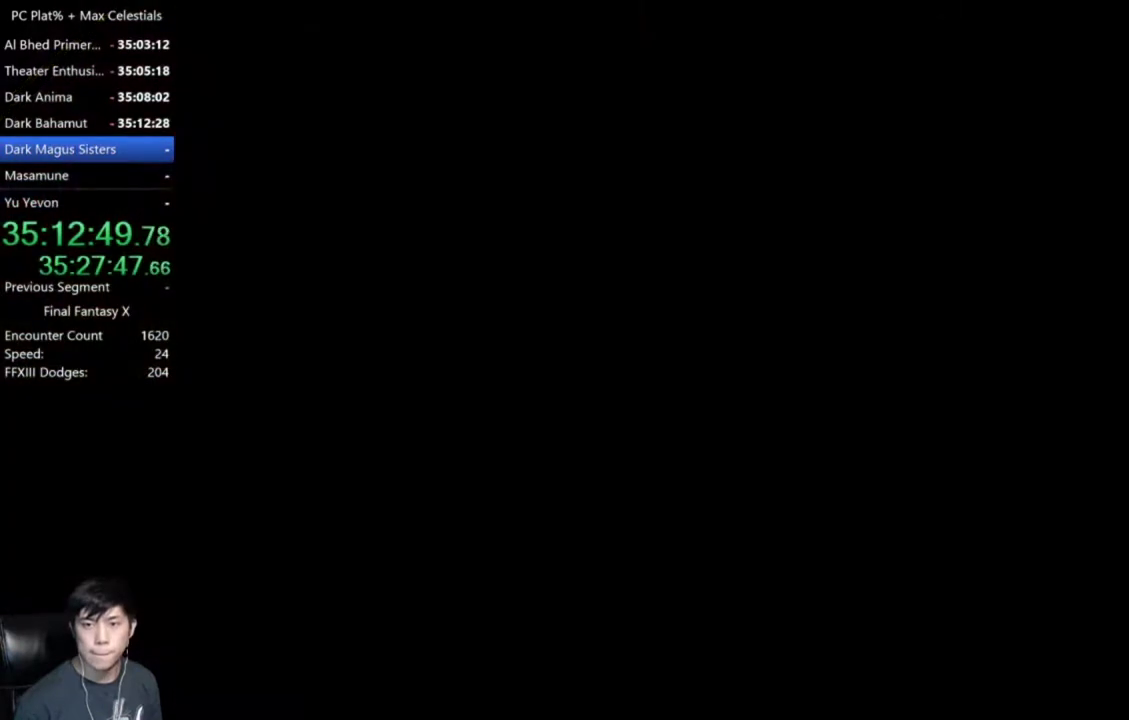
{"buttons": ["A"], "left_stick": "center", "right_stick": "center", "events": [[500, "A", "down"]]}
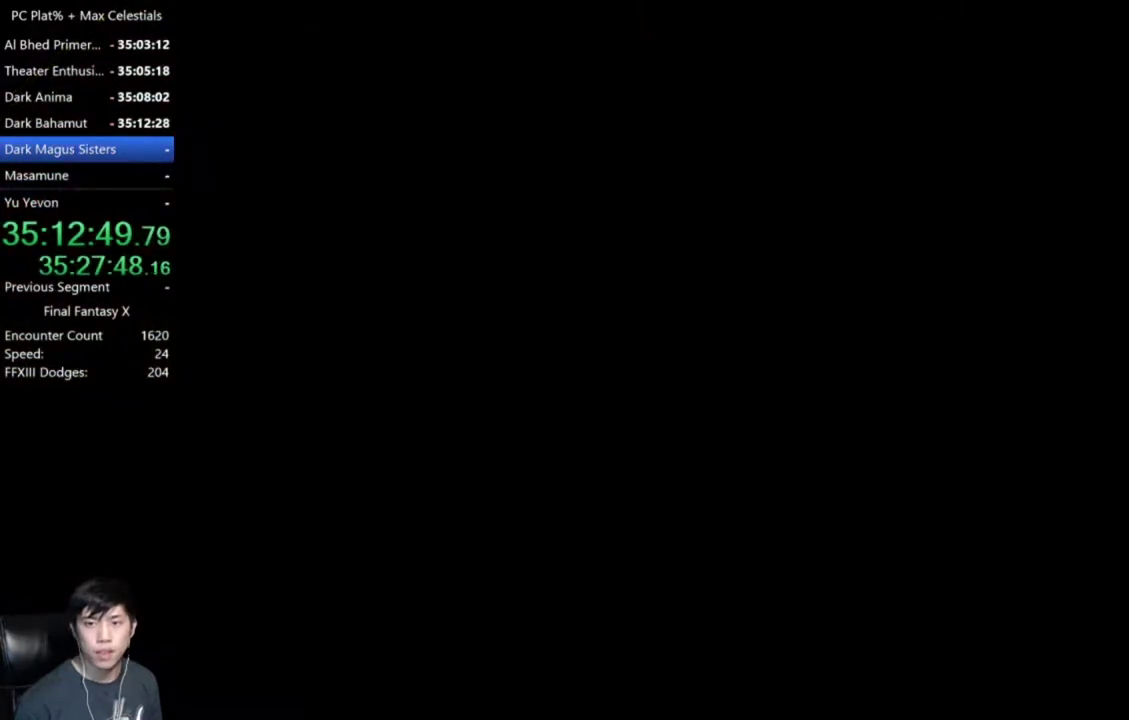
{"buttons": [], "left_stick": "center", "right_stick": "center", "events": [[67, "A", "up"], [334, "A", "down"], [401, "A", "up"]]}
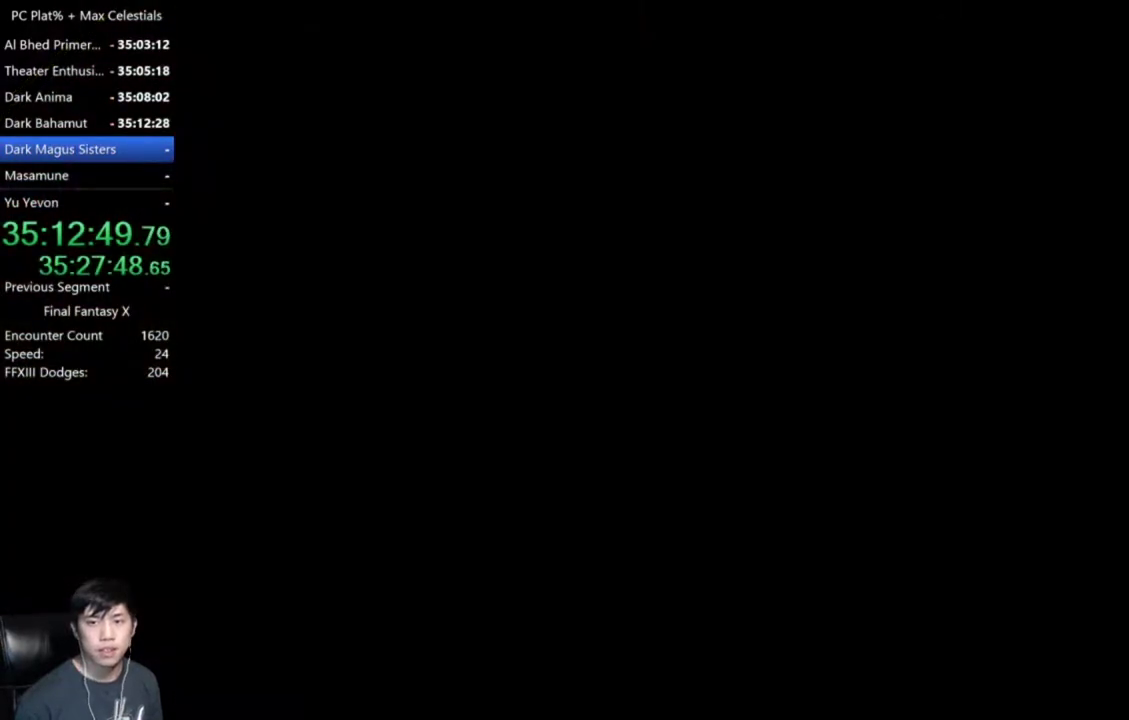
{"buttons": ["A"], "left_stick": "center", "right_stick": "center", "events": [[167, "A", "down"], [233, "A", "up"], [500, "A", "down"]]}
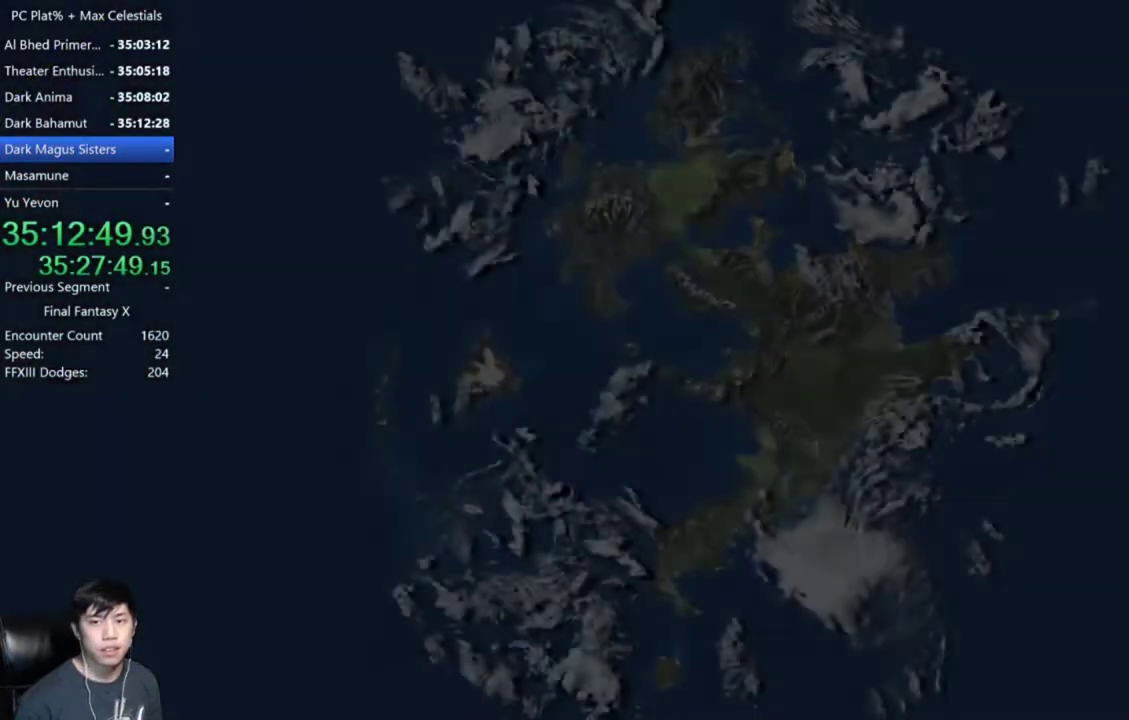
{"buttons": [], "left_stick": "center", "right_stick": "center", "events": [[67, "A", "up"]]}
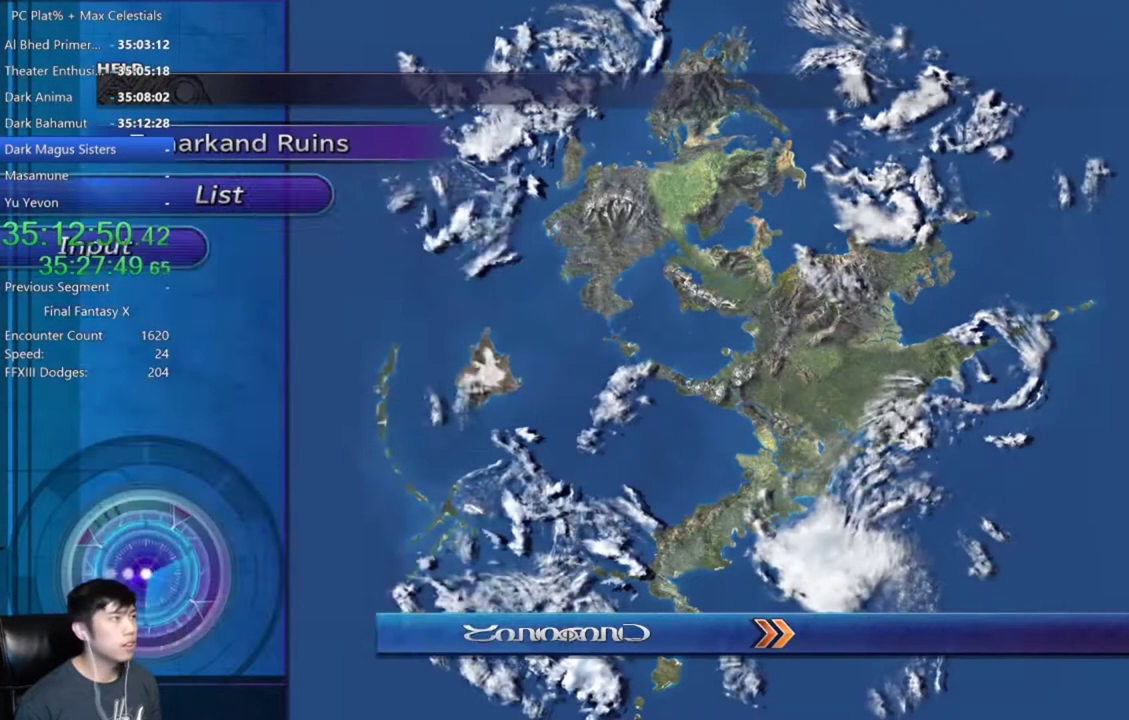
{"buttons": ["DPAD_DOWN"], "left_stick": "center", "right_stick": "center", "events": [[233, "A", "down"], [300, "A", "up"], [334, "DPAD_DOWN", "down"], [400, "DPAD_DOWN", "up"], [500, "DPAD_DOWN", "down"]]}
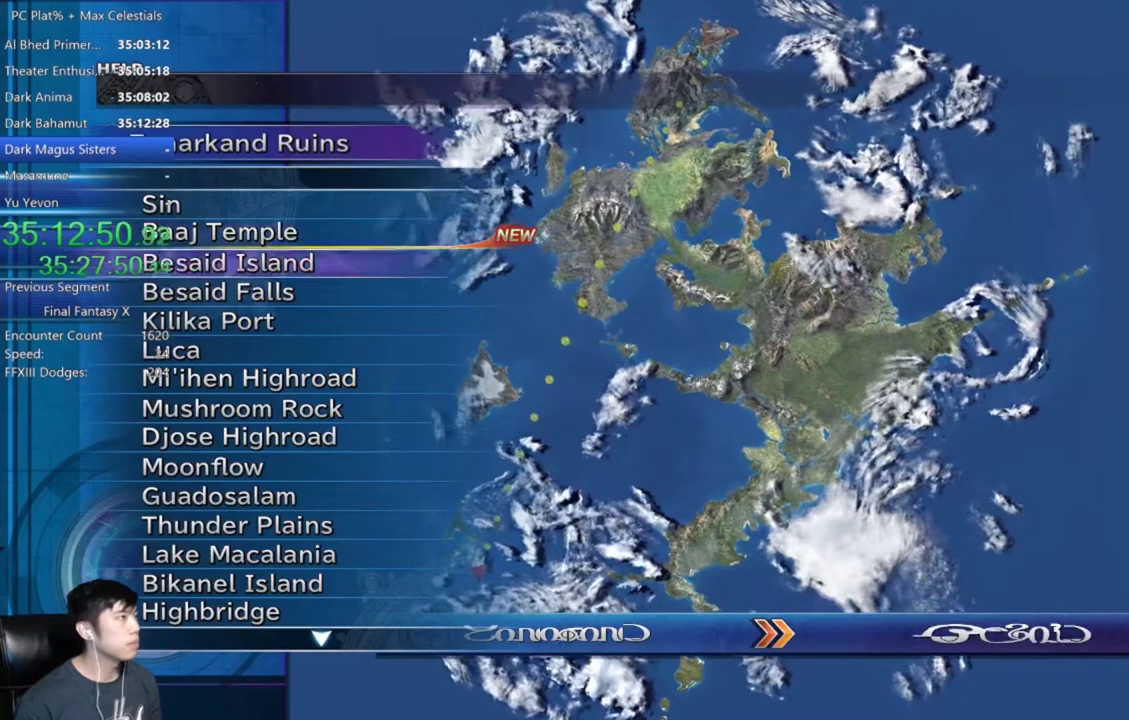
{"buttons": ["DPAD_DOWN"], "left_stick": "center", "right_stick": "center", "events": [[67, "DPAD_DOWN", "up"], [134, "DPAD_DOWN", "down"], [234, "DPAD_DOWN", "up"], [301, "DPAD_DOWN", "down"], [367, "DPAD_DOWN", "up"], [468, "DPAD_DOWN", "down"]]}
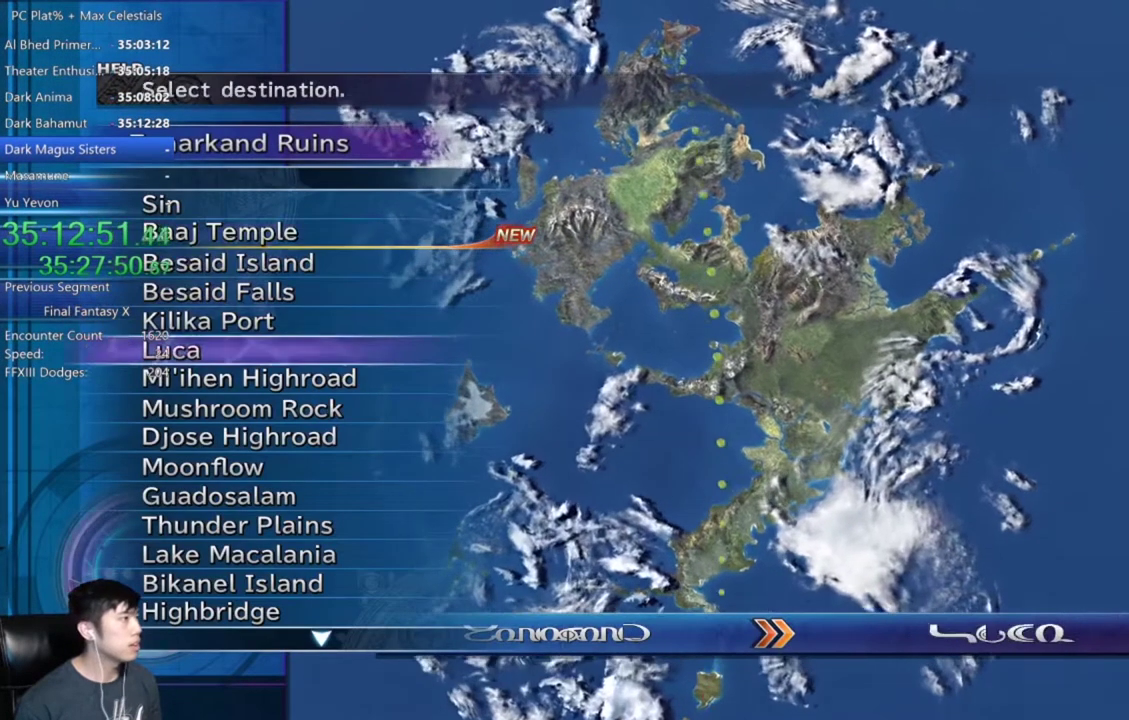
{"buttons": [], "left_stick": "center", "right_stick": "center", "events": [[33, "DPAD_DOWN", "up"], [133, "DPAD_DOWN", "down"], [200, "DPAD_DOWN", "up"], [434, "A", "down"], [500, "A", "up"]]}
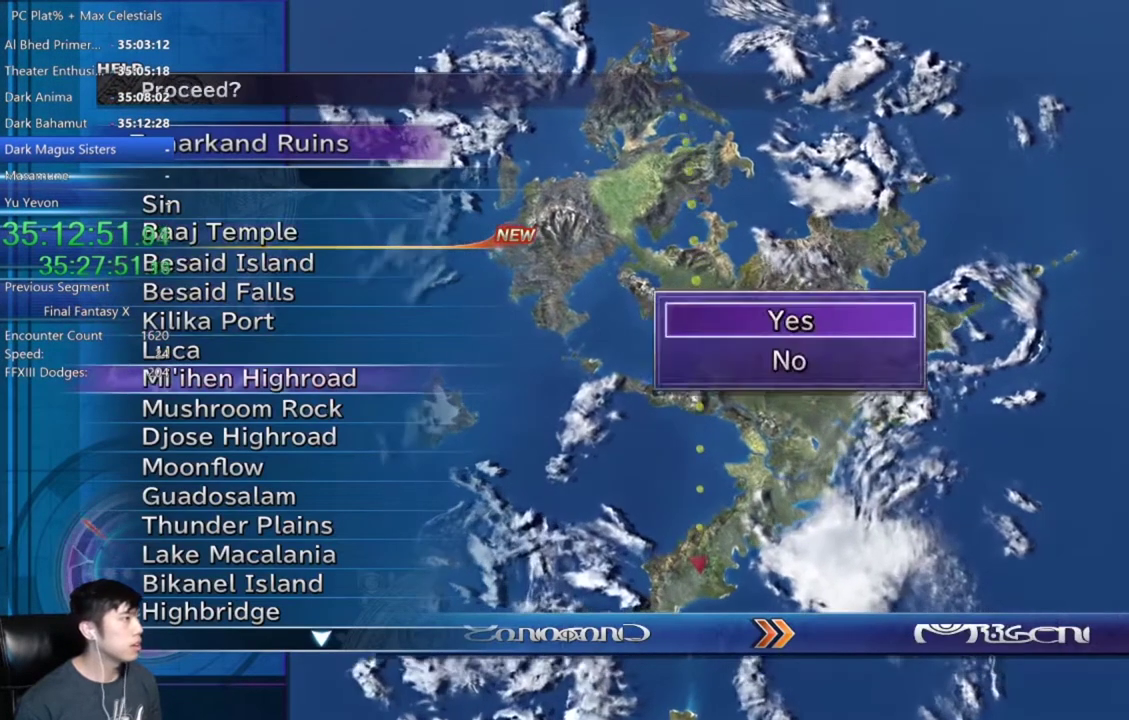
{"buttons": [], "left_stick": "center", "right_stick": "center", "events": [[234, "A", "down"], [301, "A", "up"], [367, "A", "down"], [434, "A", "up"]]}
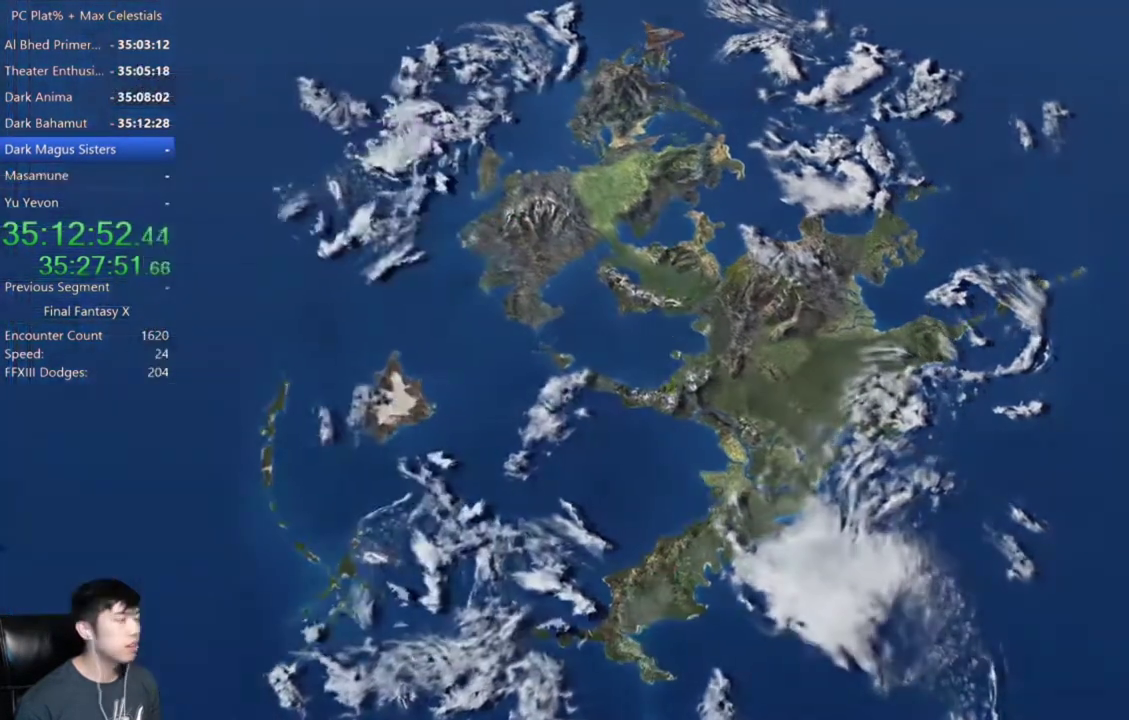
{"buttons": [], "left_stick": "center", "right_stick": "center", "events": [[133, "A", "down"], [200, "A", "up"]]}
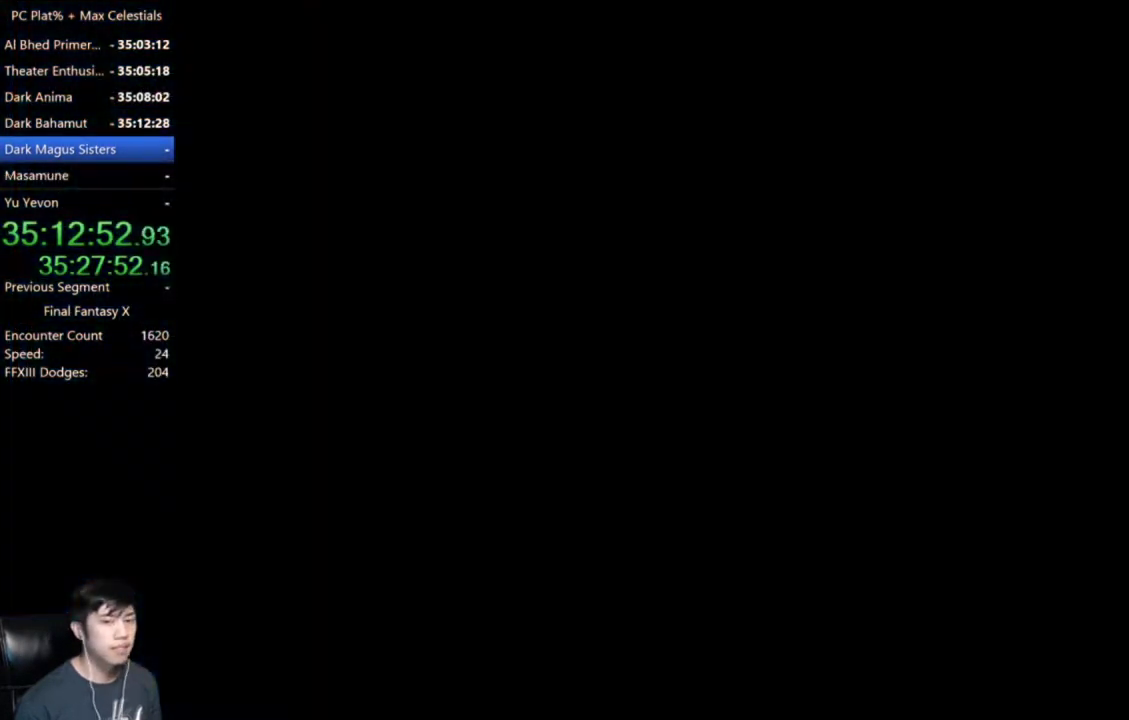
{"buttons": [], "left_stick": "center", "right_stick": "center", "events": []}
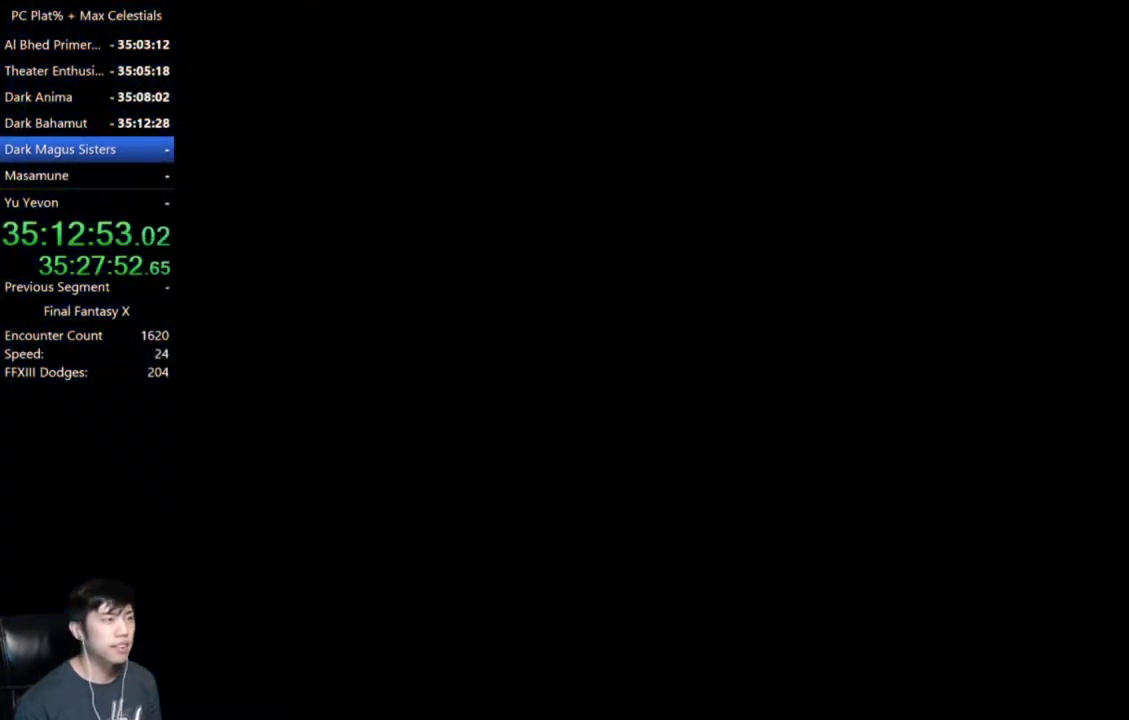
{"buttons": [], "left_stick": "center", "right_stick": "center", "events": []}
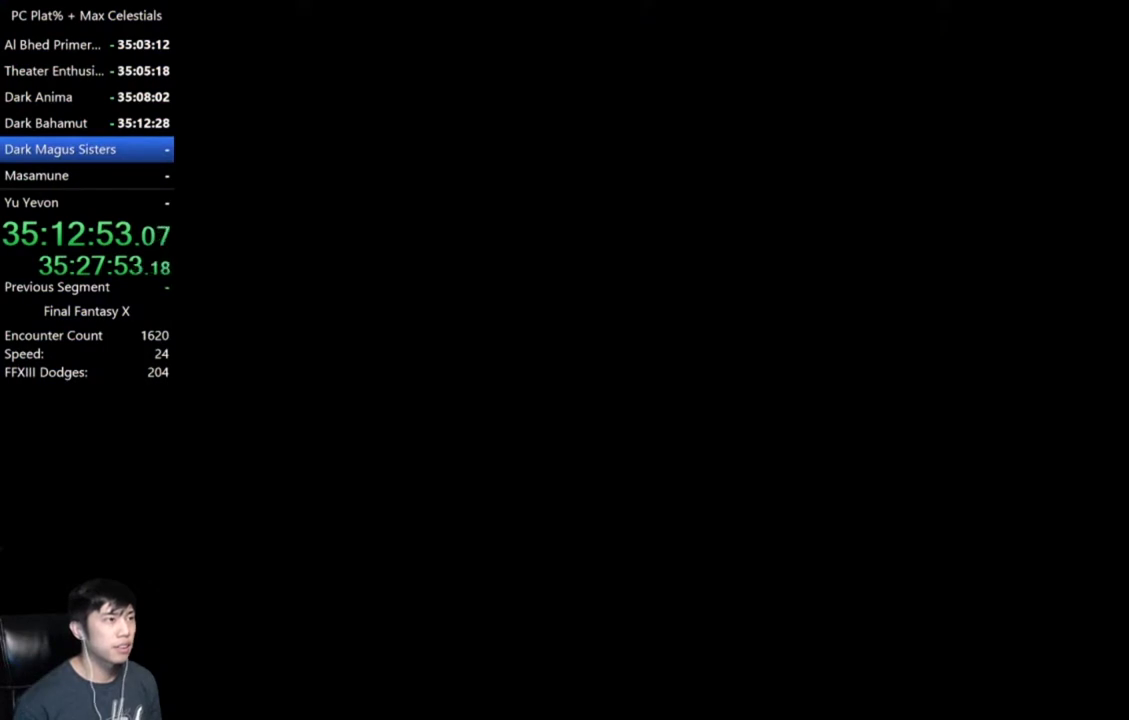
{"buttons": [], "left_stick": "center", "right_stick": "center", "events": []}